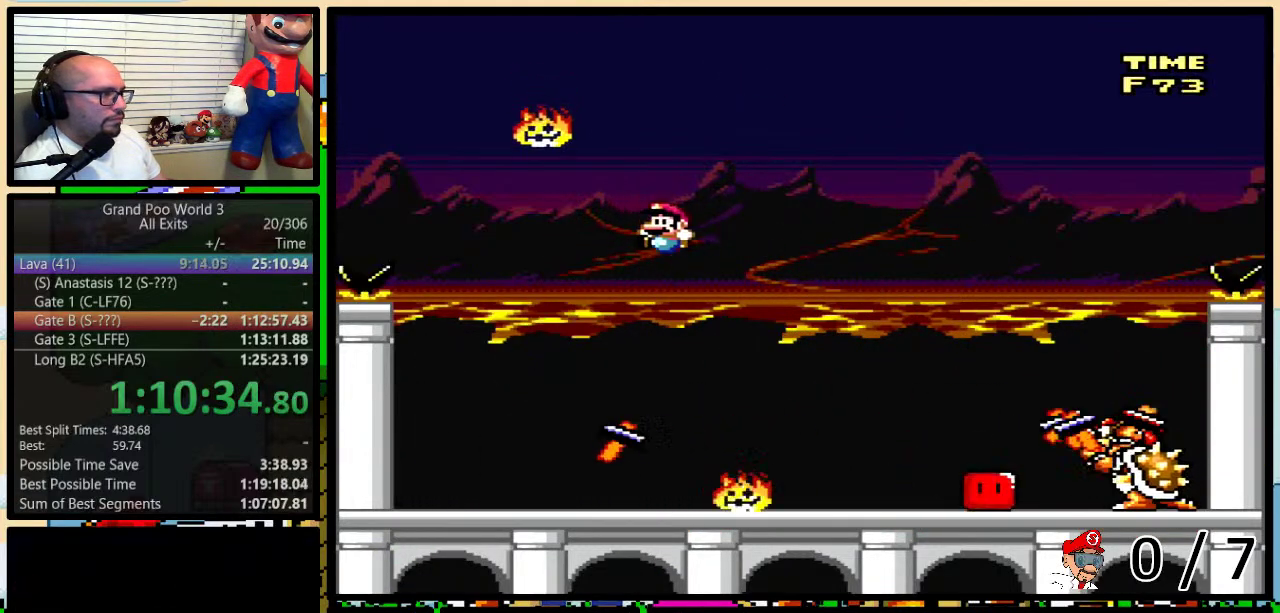
Gameplay with a controller (Nintendo layout); each line is a JSON object with the inputs held at the frame after it. "events" lists button and stick changes between this image and that frame as [ms after this image, input, new state], when the widget could be followed in between. Not read: L3 R3.
{"buttons": ["Y", "DPAD_UP", "DPAD_RIGHT"], "events": [[250, "B", "up"], [250, "DPAD_LEFT", "up"], [250, "DPAD_RIGHT", "down"], [333, "DPAD_RIGHT", "up"], [417, "DPAD_RIGHT", "down"], [417, "DPAD_UP", "down"]]}
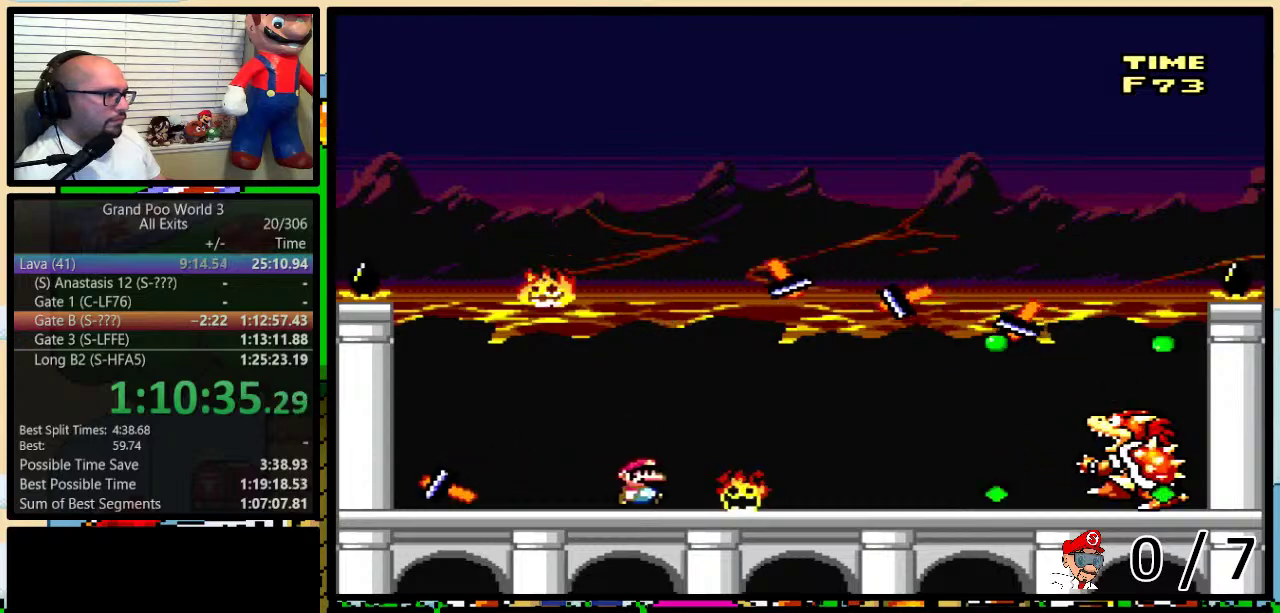
{"buttons": ["Y", "DPAD_LEFT"], "events": [[133, "B", "down"], [200, "DPAD_LEFT", "down"], [200, "DPAD_RIGHT", "up"], [200, "DPAD_UP", "up"], [333, "DPAD_LEFT", "up"], [417, "B", "up"], [483, "DPAD_LEFT", "down"]]}
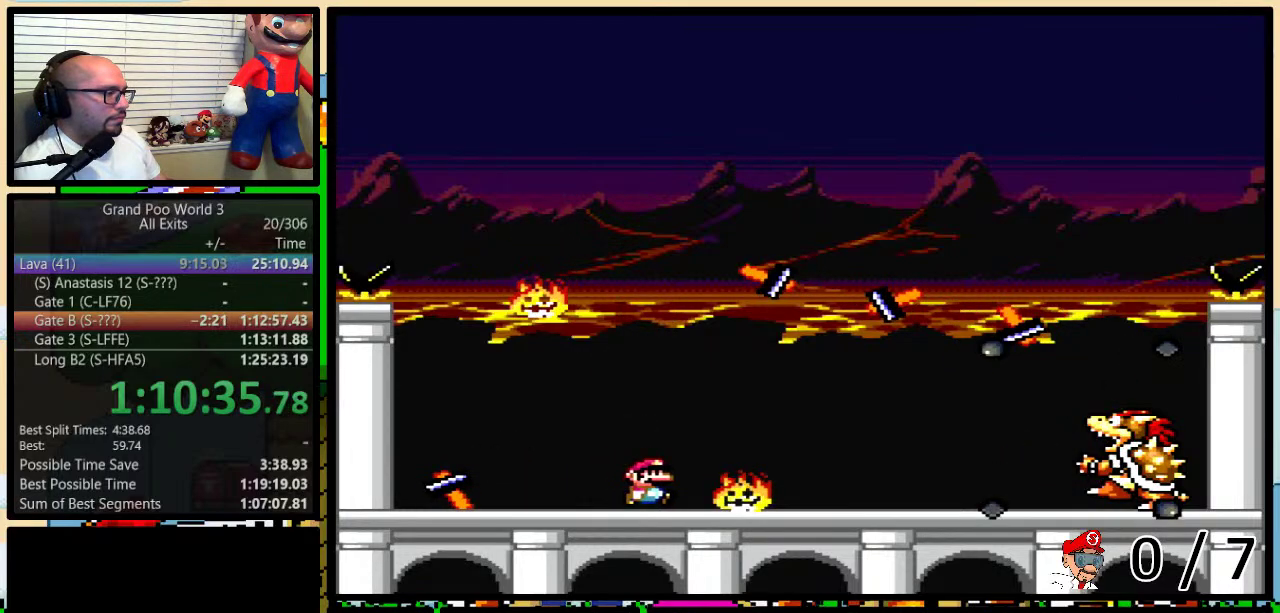
{"buttons": ["Y", "DPAD_UP", "DPAD_LEFT"], "events": [[483, "DPAD_UP", "down"]]}
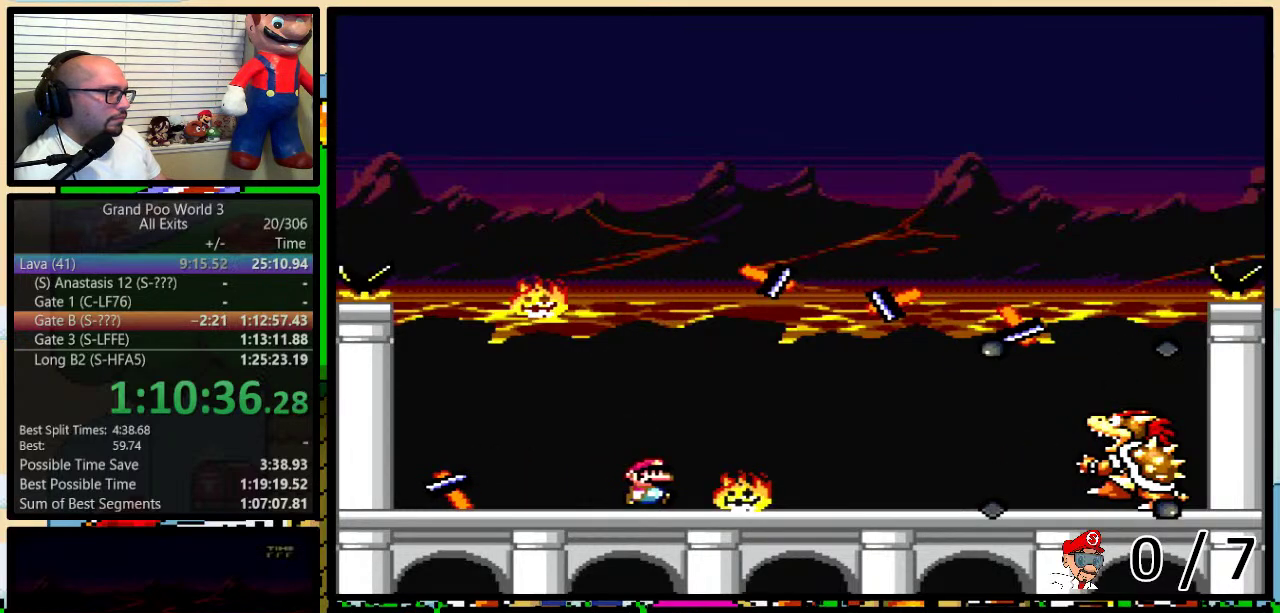
{"buttons": ["B", "Y", "DPAD_LEFT"], "events": [[17, "DPAD_RIGHT", "down"], [17, "DPAD_UP", "up"], [50, "DPAD_LEFT", "up"], [50, "DPAD_UP", "down"], [150, "DPAD_RIGHT", "up"], [183, "DPAD_LEFT", "down"], [183, "DPAD_UP", "up"], [283, "DPAD_LEFT", "up"], [283, "DPAD_UP", "down"], [300, "DPAD_RIGHT", "down"], [333, "DPAD_UP", "up"], [400, "B", "down"], [400, "DPAD_UP", "down"], [450, "DPAD_LEFT", "down"], [450, "DPAD_RIGHT", "up"], [450, "DPAD_UP", "up"]]}
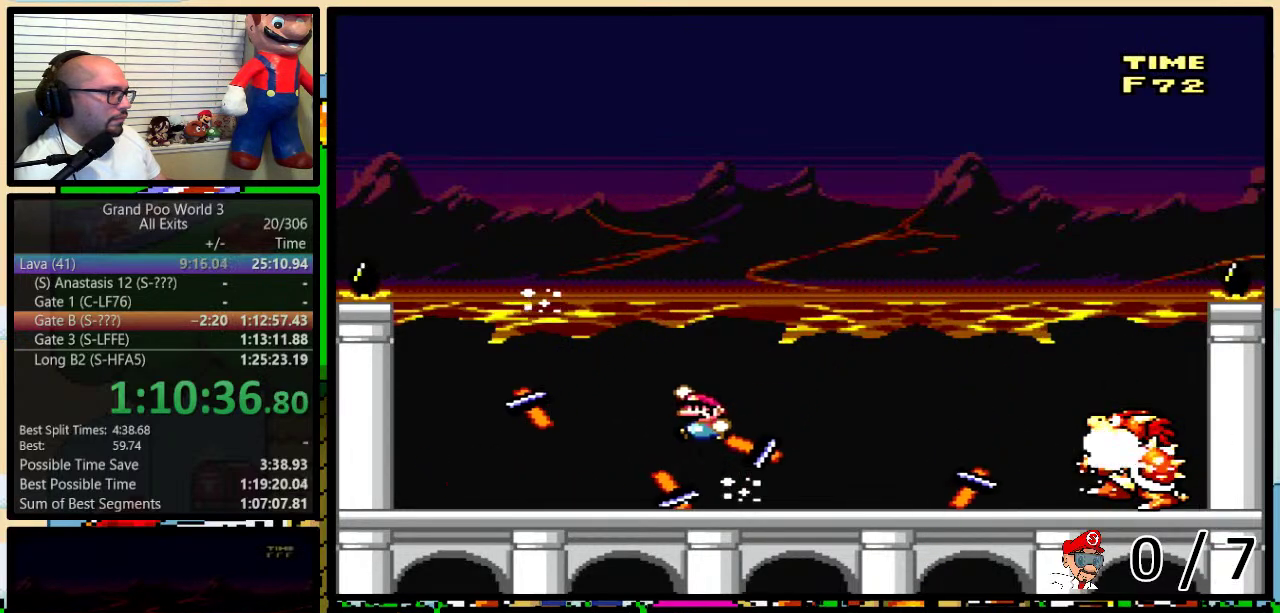
{"buttons": ["Y"], "events": [[17, "DPAD_UP", "down"], [117, "DPAD_LEFT", "up"], [150, "DPAD_RIGHT", "down"], [300, "B", "up"], [333, "DPAD_LEFT", "down"], [333, "DPAD_RIGHT", "up"], [333, "DPAD_UP", "up"], [433, "DPAD_LEFT", "up"]]}
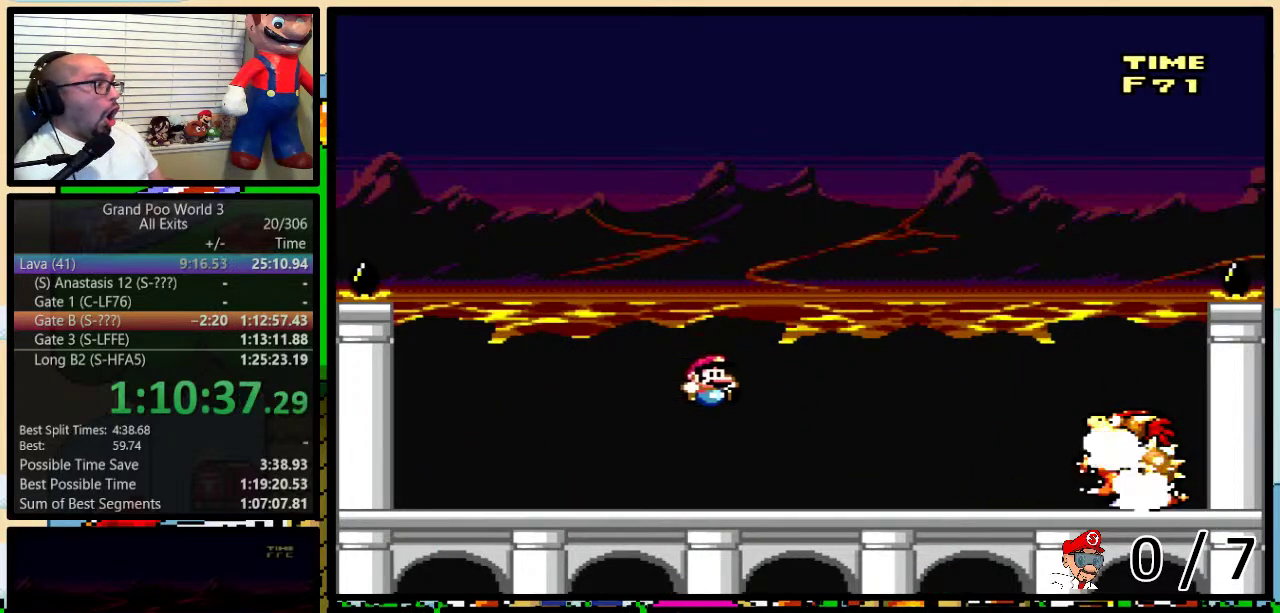
{"buttons": ["Y", "DPAD_RIGHT"], "events": [[267, "DPAD_RIGHT", "down"]]}
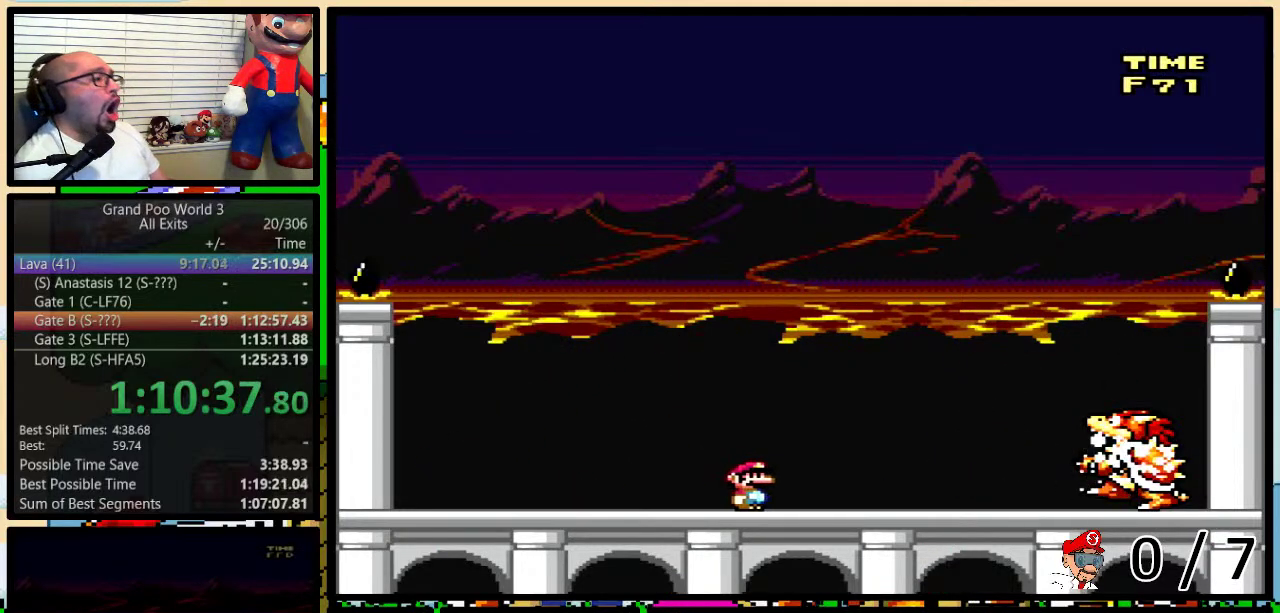
{"buttons": ["Y"], "events": [[117, "DPAD_RIGHT", "up"], [150, "DPAD_LEFT", "down"], [233, "DPAD_LEFT", "up"]]}
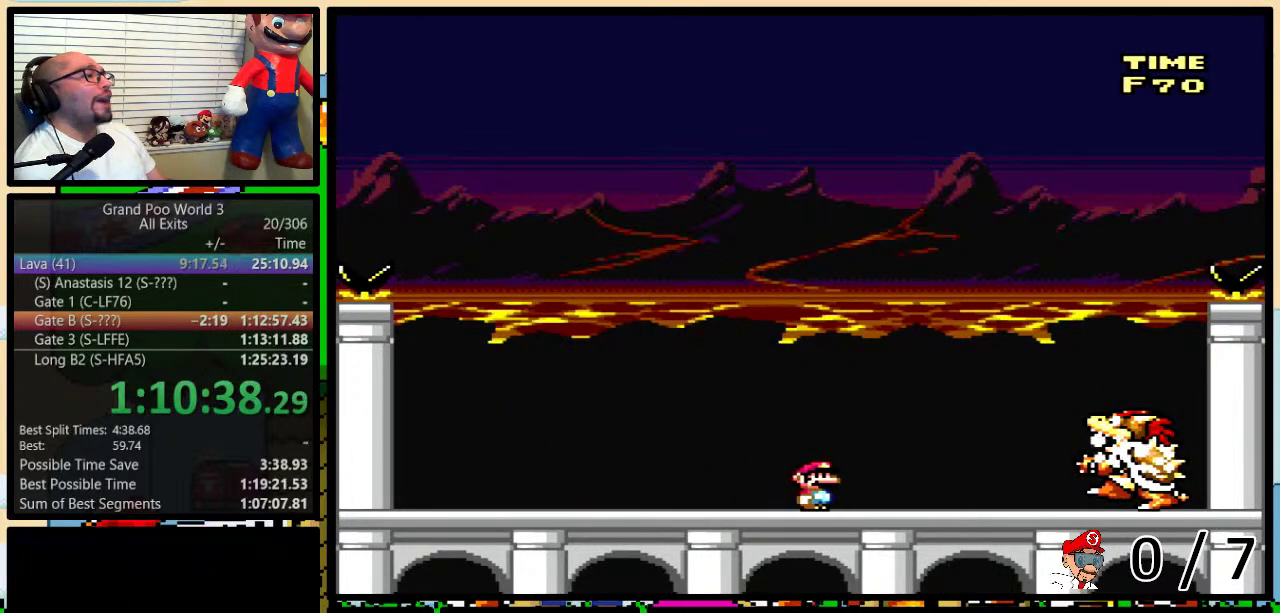
{"buttons": [], "events": [[17, "DPAD_RIGHT", "down"], [100, "DPAD_RIGHT", "up"], [250, "Y", "up"]]}
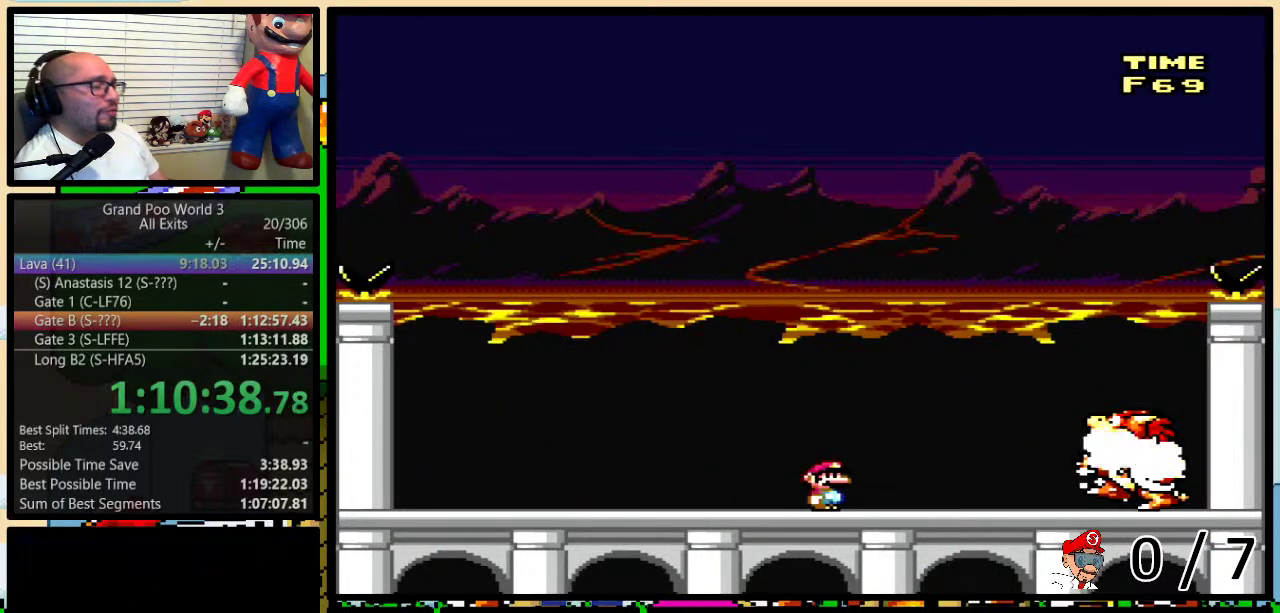
{"buttons": [], "events": []}
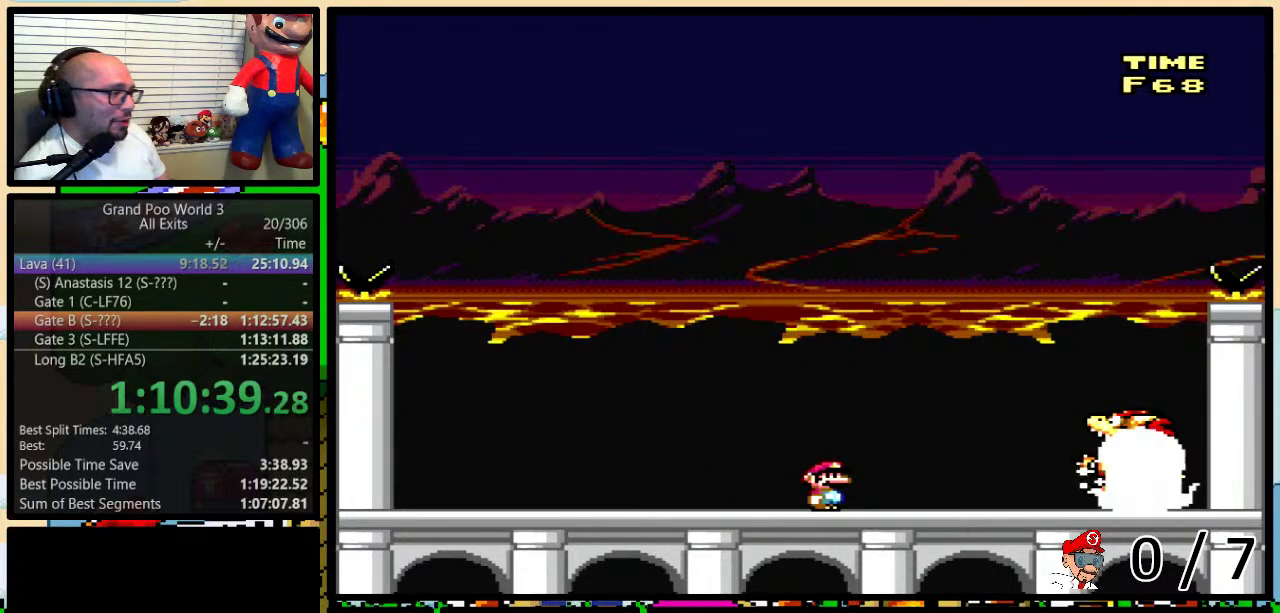
{"buttons": ["DPAD_UP"], "events": [[450, "DPAD_UP", "down"]]}
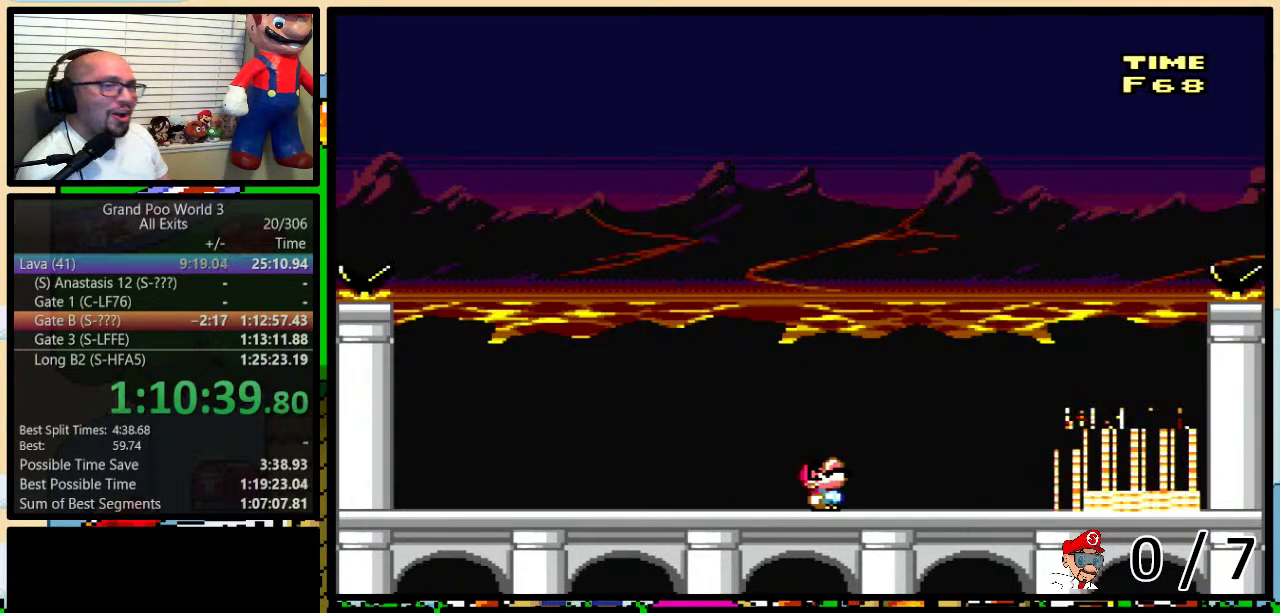
{"buttons": ["DPAD_UP"], "events": [[167, "DPAD_UP", "up"], [217, "DPAD_UP", "down"], [317, "DPAD_UP", "up"], [383, "DPAD_UP", "down"]]}
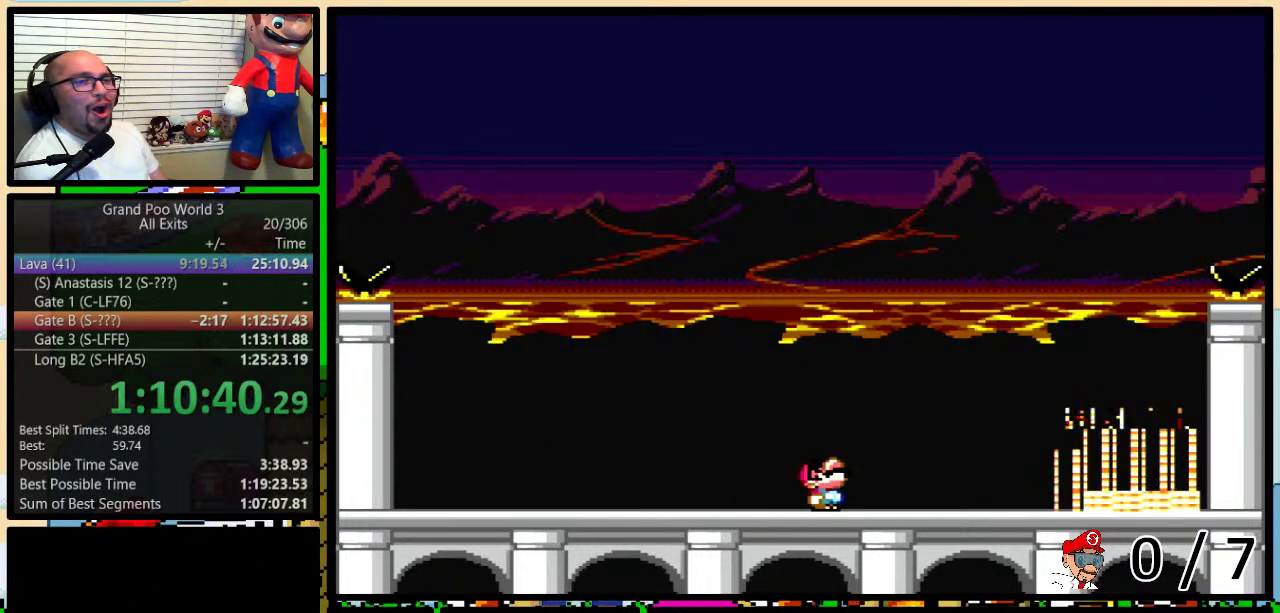
{"buttons": ["DPAD_UP"], "events": [[100, "DPAD_UP", "up"], [200, "DPAD_UP", "down"], [283, "DPAD_UP", "up"], [350, "DPAD_UP", "down"], [450, "DPAD_UP", "up"], [500, "DPAD_UP", "down"]]}
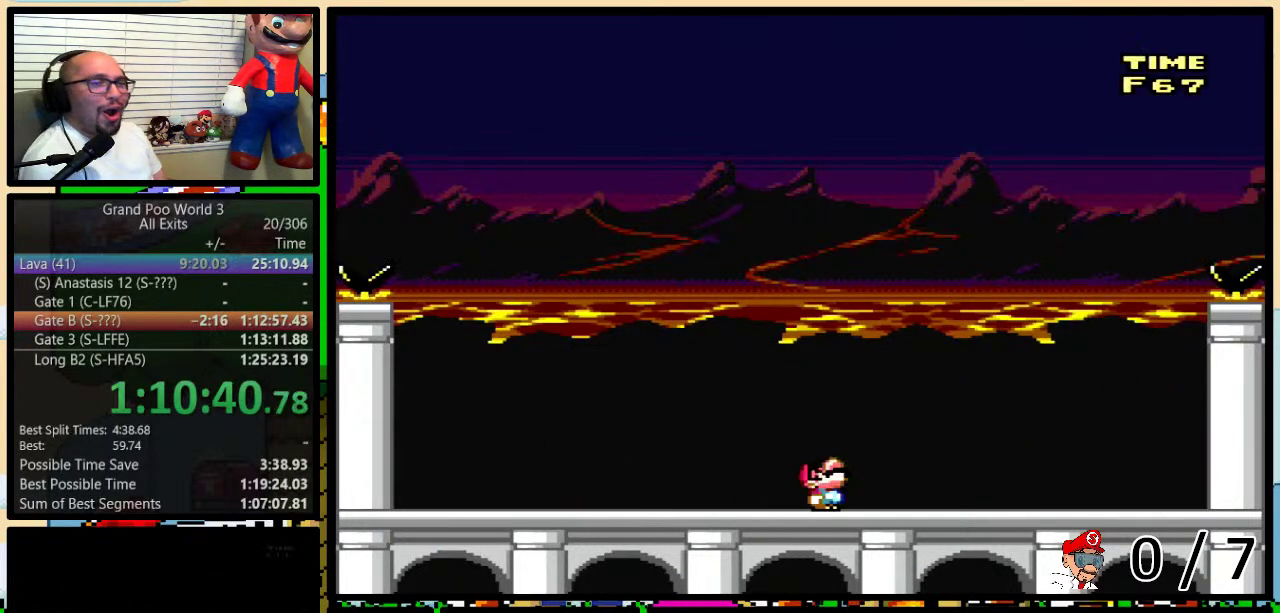
{"buttons": ["DPAD_UP"], "events": [[100, "DPAD_UP", "up"], [167, "DPAD_UP", "down"]]}
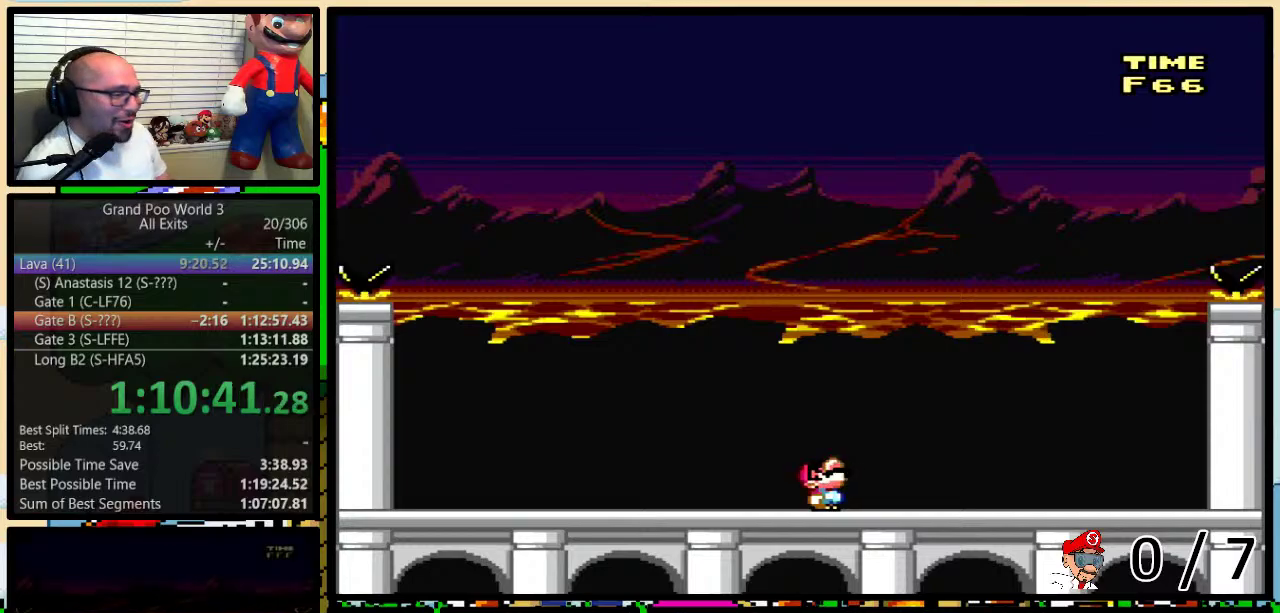
{"buttons": [], "events": [[33, "DPAD_UP", "up"], [67, "DPAD_UP", "down"], [200, "DPAD_UP", "up"], [267, "DPAD_UP", "down"], [350, "DPAD_UP", "up"], [383, "DPAD_UP", "down"], [500, "DPAD_UP", "up"]]}
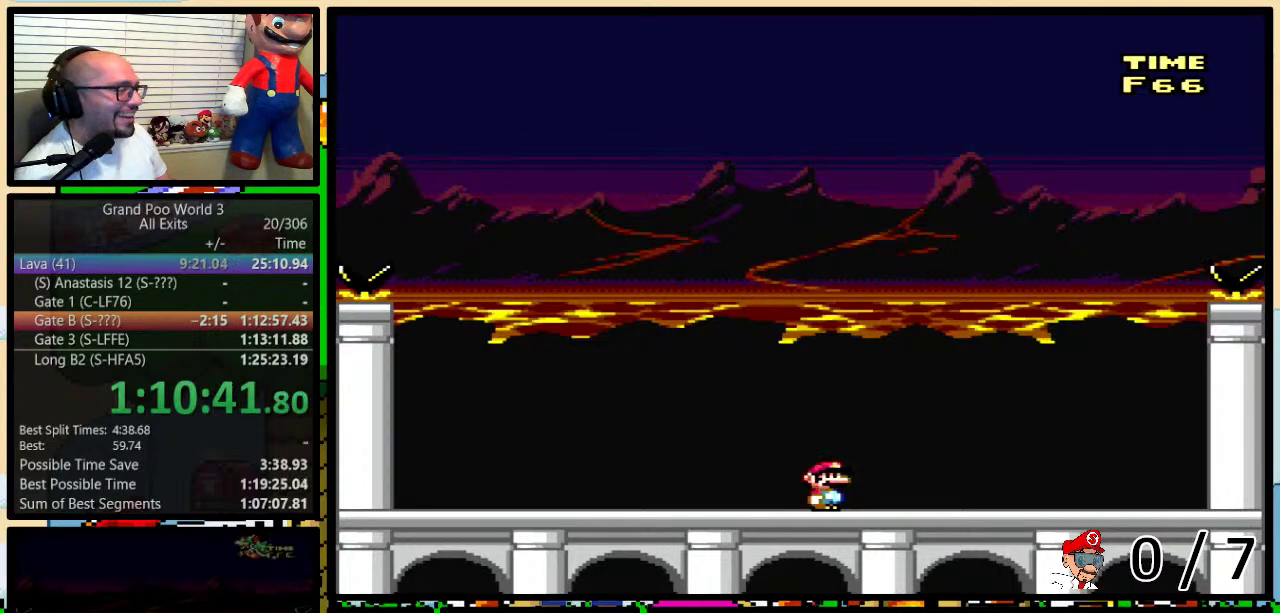
{"buttons": ["DPAD_UP"], "events": [[33, "DPAD_UP", "down"], [67, "DPAD_LEFT", "down"], [100, "DPAD_LEFT", "up"], [133, "DPAD_UP", "up"], [200, "DPAD_UP", "down"], [317, "DPAD_UP", "up"], [350, "DPAD_UP", "down"], [467, "DPAD_UP", "up"], [500, "DPAD_UP", "down"]]}
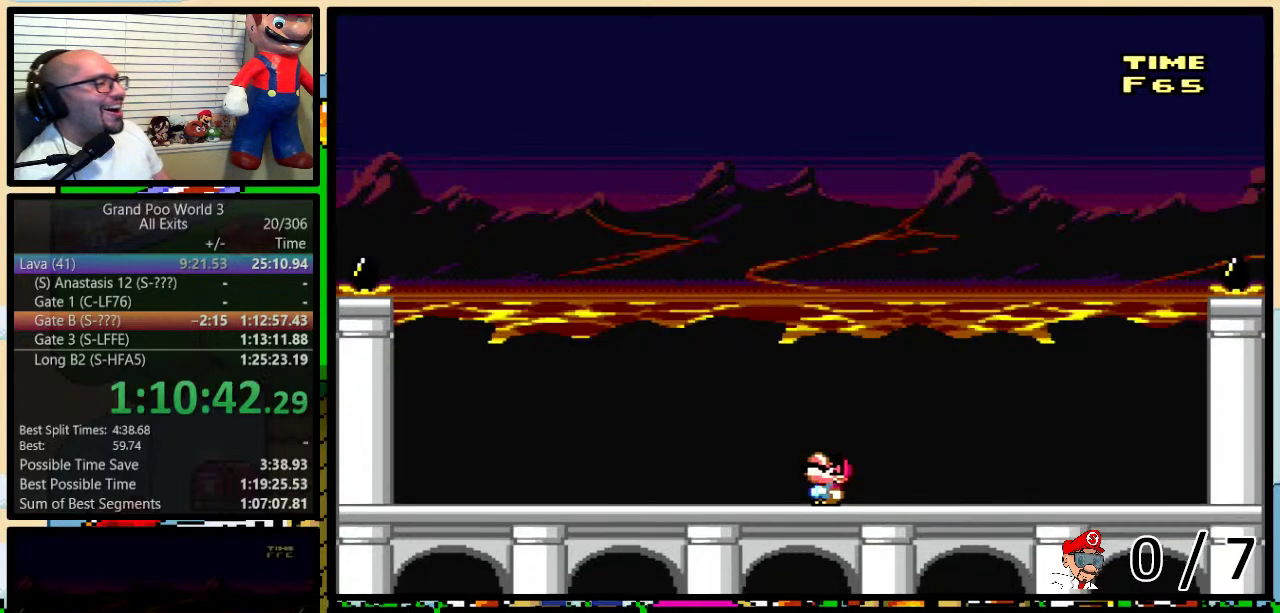
{"buttons": ["DPAD_UP"], "events": [[417, "DPAD_UP", "up"], [483, "DPAD_UP", "down"]]}
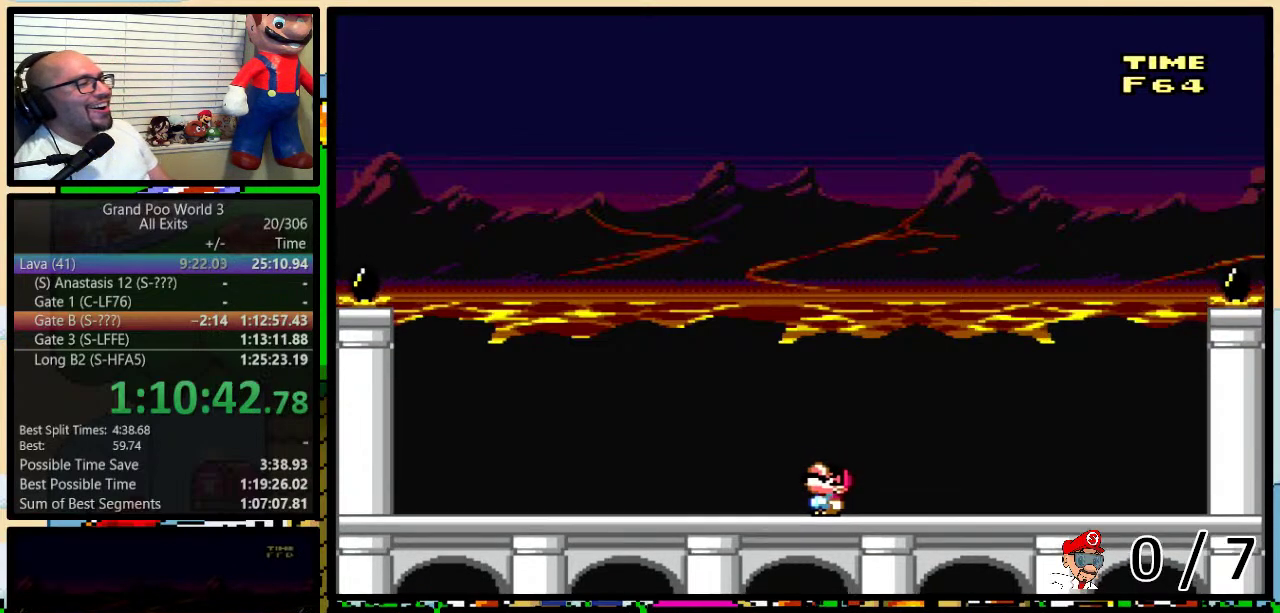
{"buttons": ["DPAD_UP"], "events": [[50, "DPAD_UP", "up"], [117, "DPAD_UP", "down"], [200, "DPAD_UP", "up"], [267, "DPAD_UP", "down"], [367, "DPAD_UP", "up"], [417, "DPAD_UP", "down"]]}
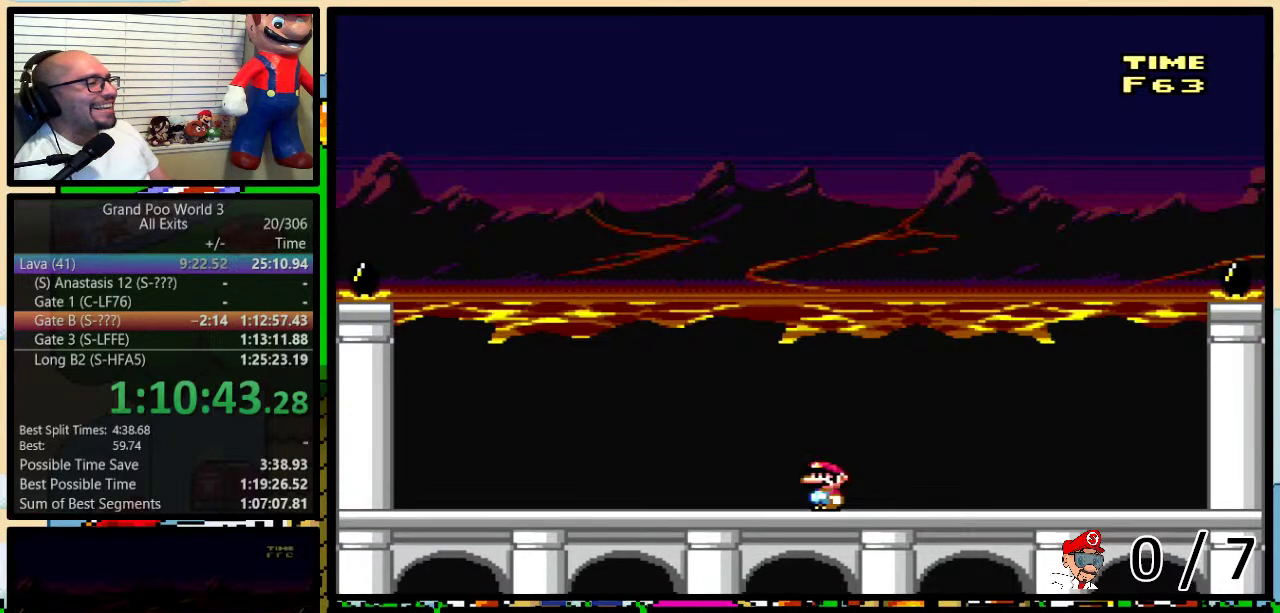
{"buttons": [], "events": [[17, "DPAD_UP", "up"], [83, "DPAD_UP", "down"], [133, "DPAD_UP", "up"], [233, "DPAD_UP", "down"], [483, "DPAD_UP", "up"]]}
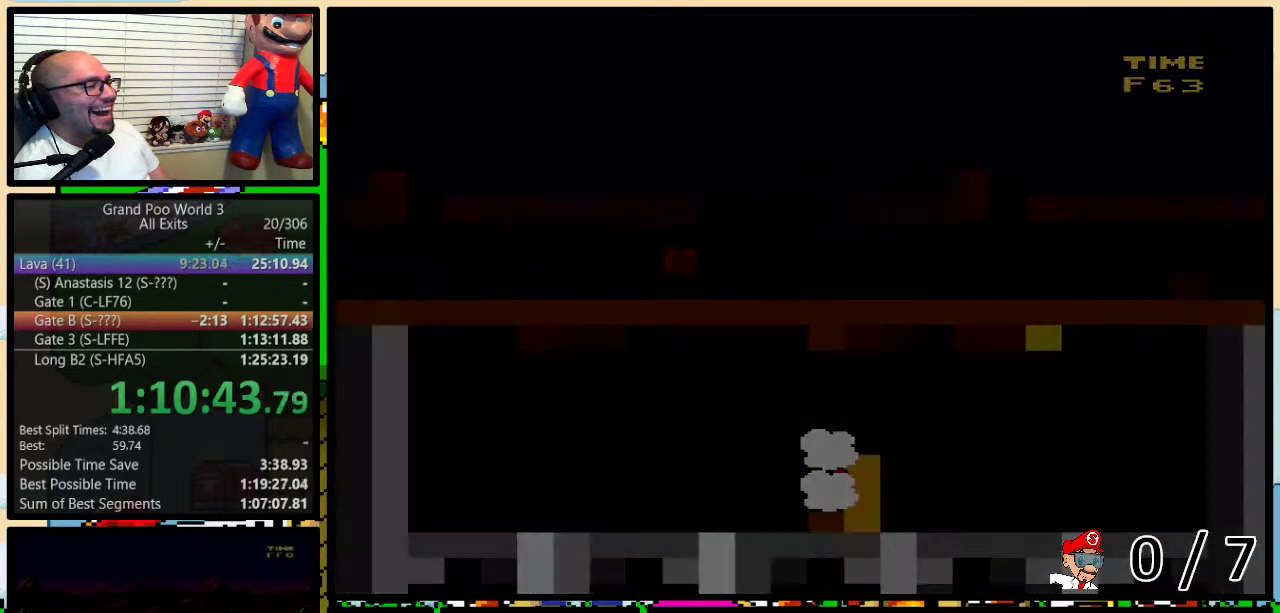
{"buttons": [], "events": []}
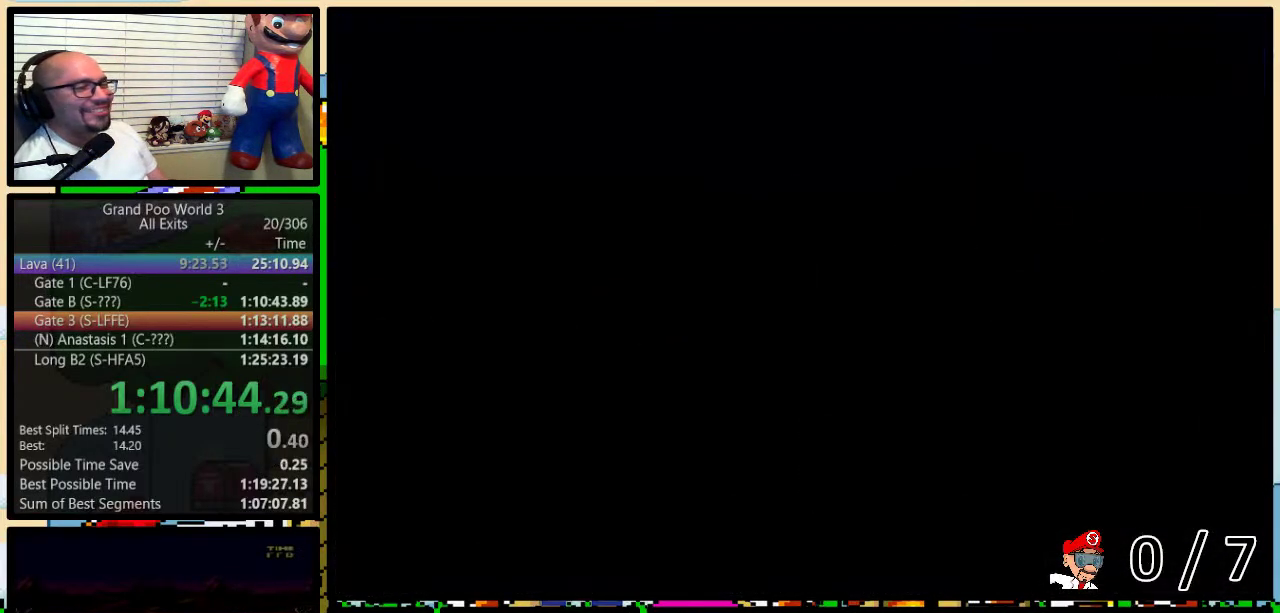
{"buttons": ["Y", "DPAD_RIGHT"], "events": [[50, "DPAD_RIGHT", "down"], [50, "Y", "down"]]}
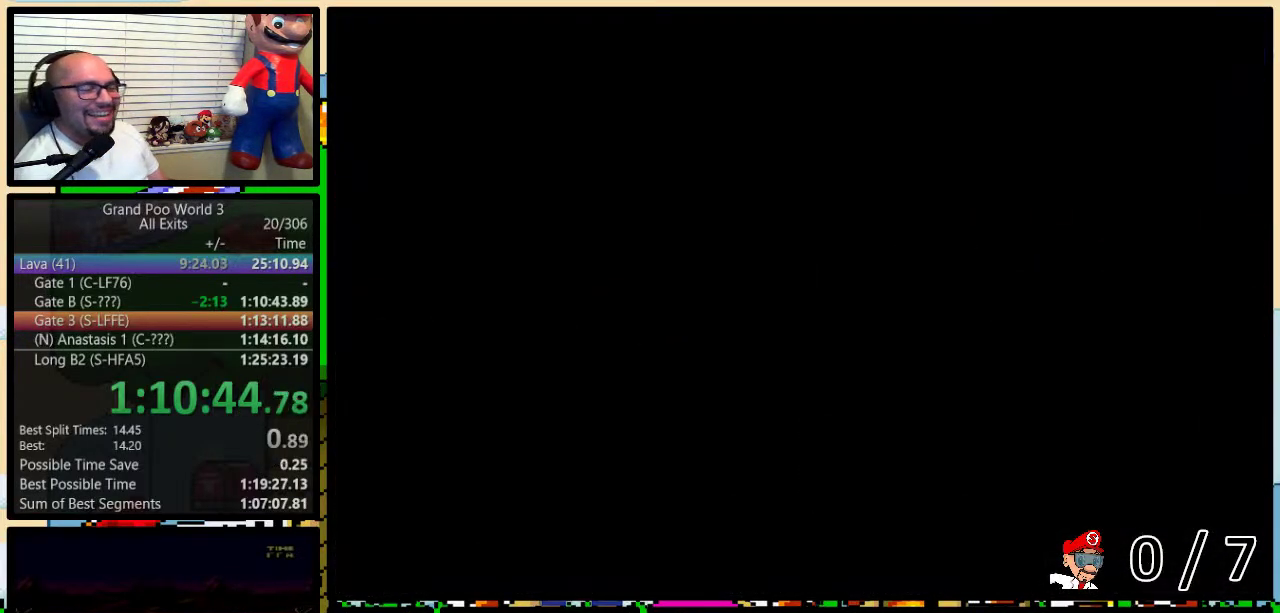
{"buttons": ["Y", "DPAD_RIGHT"], "events": [[300, "DPAD_UP", "down"], [367, "DPAD_UP", "up"]]}
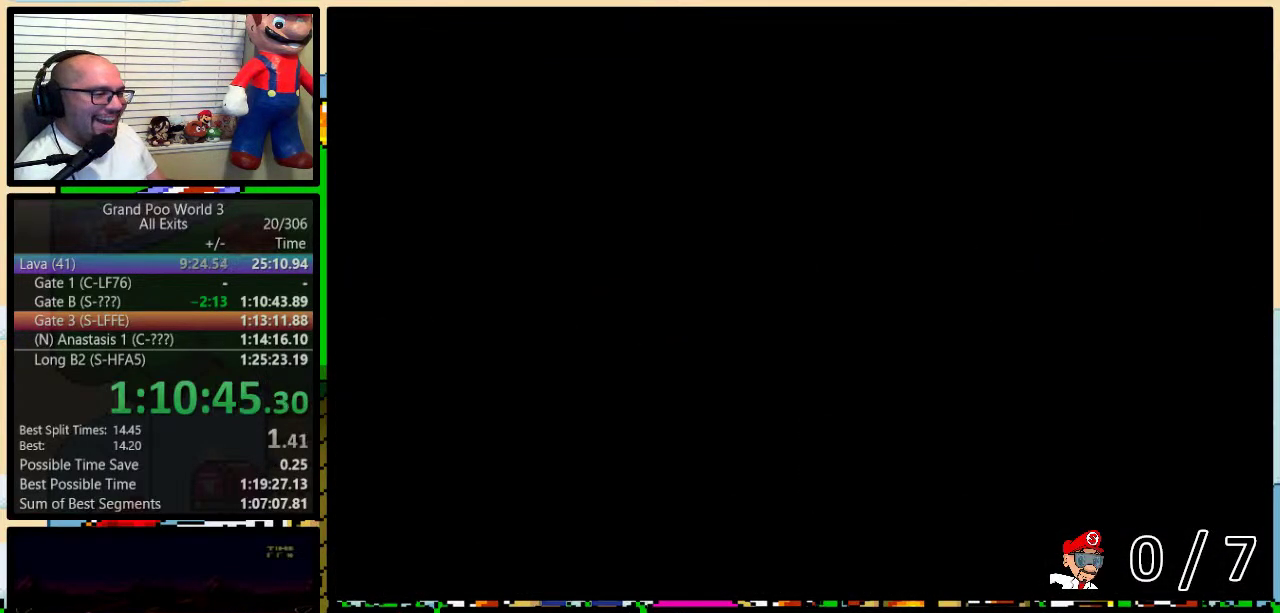
{"buttons": ["Y", "DPAD_RIGHT"], "events": []}
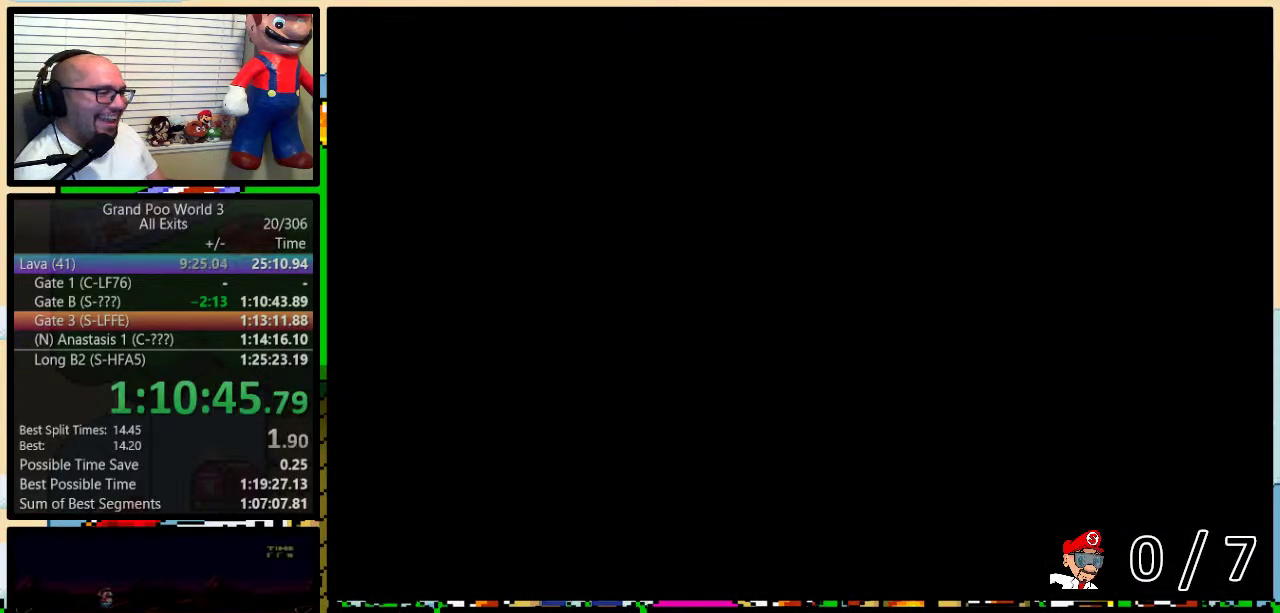
{"buttons": ["Y", "DPAD_RIGHT"], "events": []}
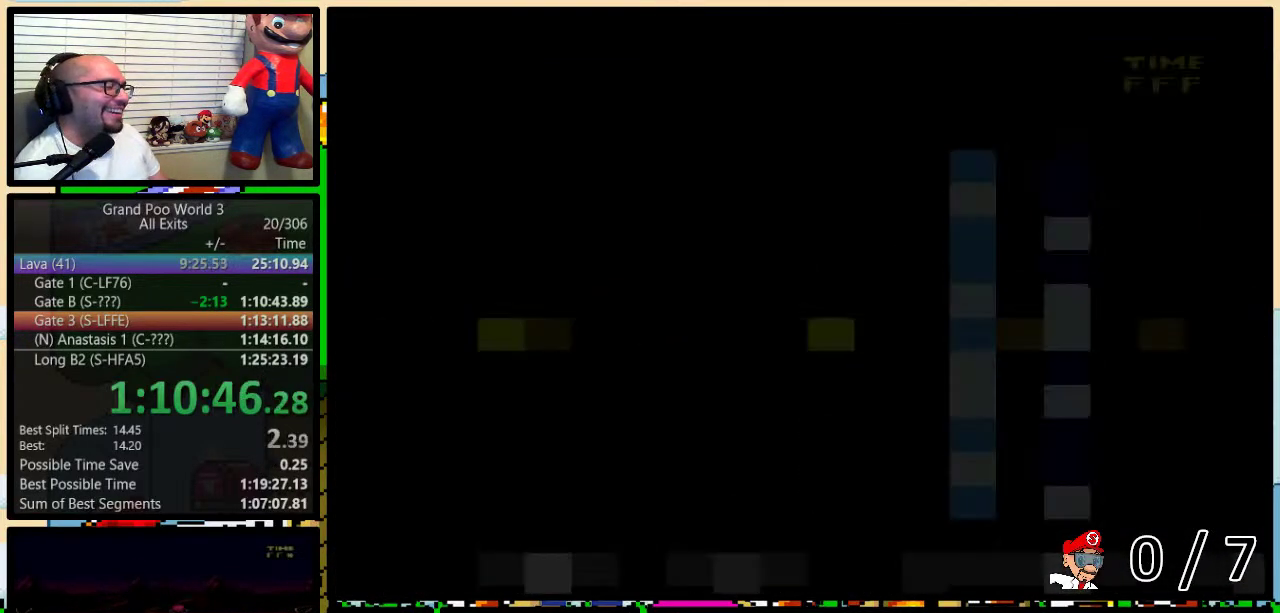
{"buttons": ["Y", "DPAD_RIGHT"], "events": []}
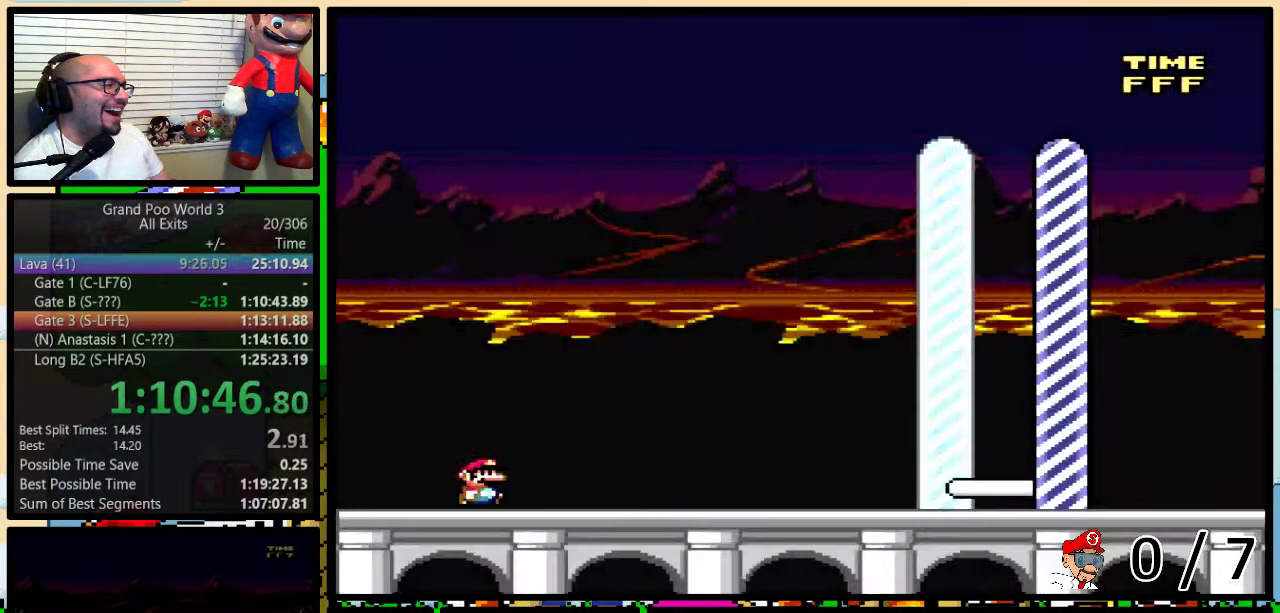
{"buttons": ["Y", "DPAD_RIGHT"], "events": []}
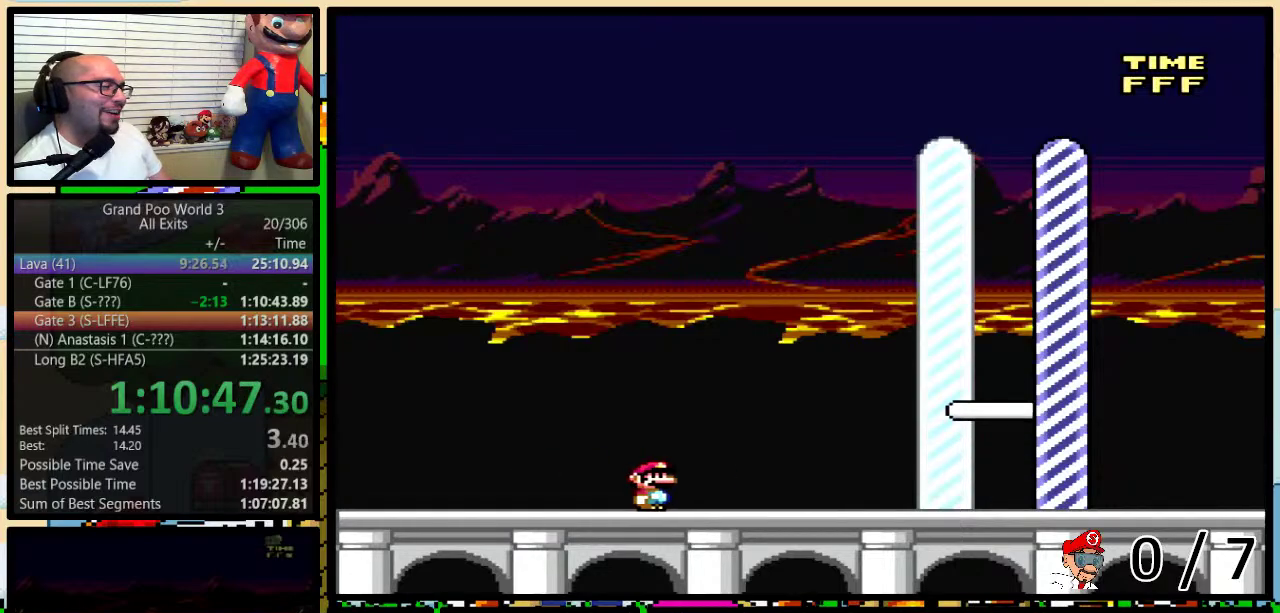
{"buttons": ["Y", "DPAD_RIGHT"], "events": []}
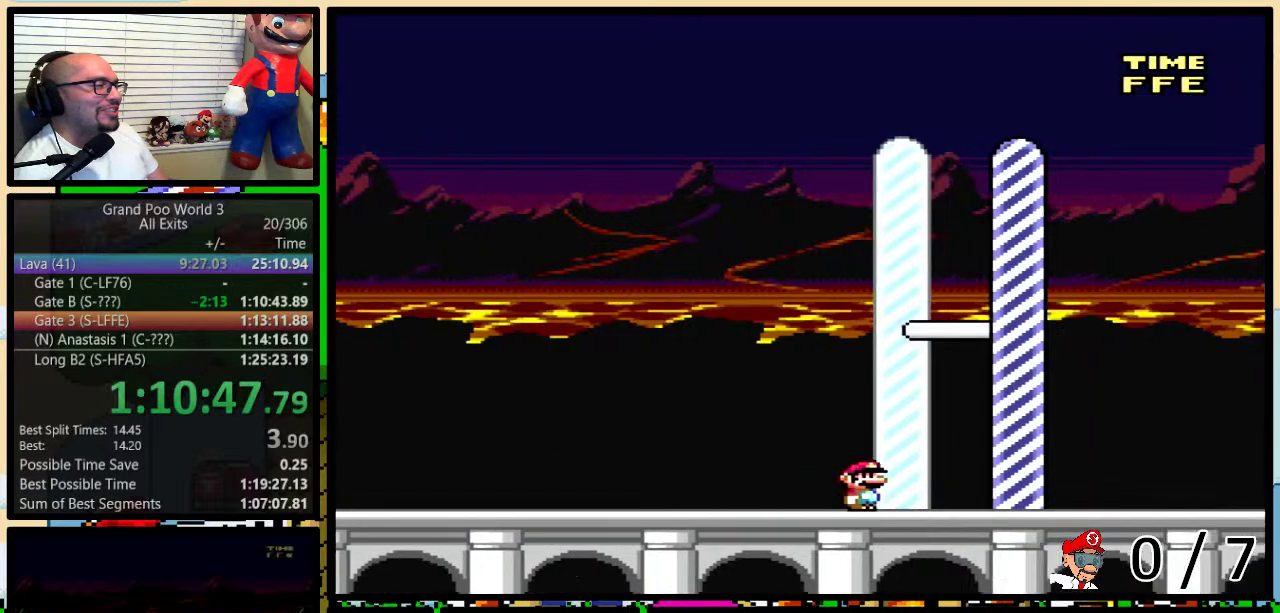
{"buttons": ["Y"], "events": [[200, "DPAD_UP", "down"], [267, "DPAD_UP", "up"], [483, "DPAD_RIGHT", "up"]]}
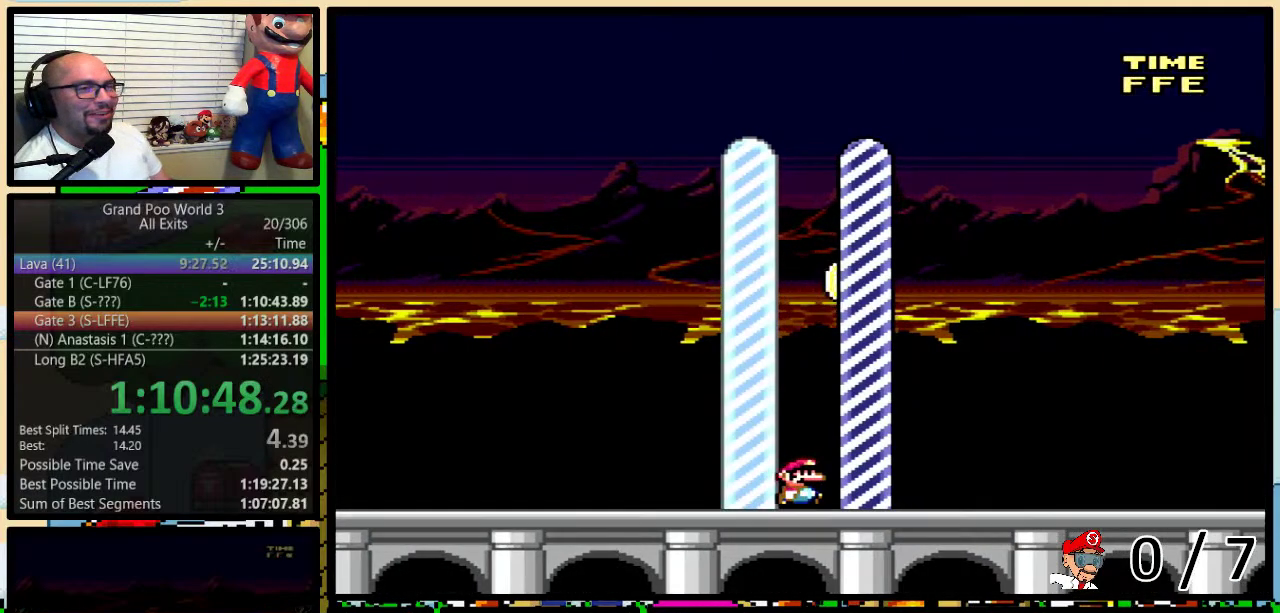
{"buttons": [], "events": [[50, "Y", "up"]]}